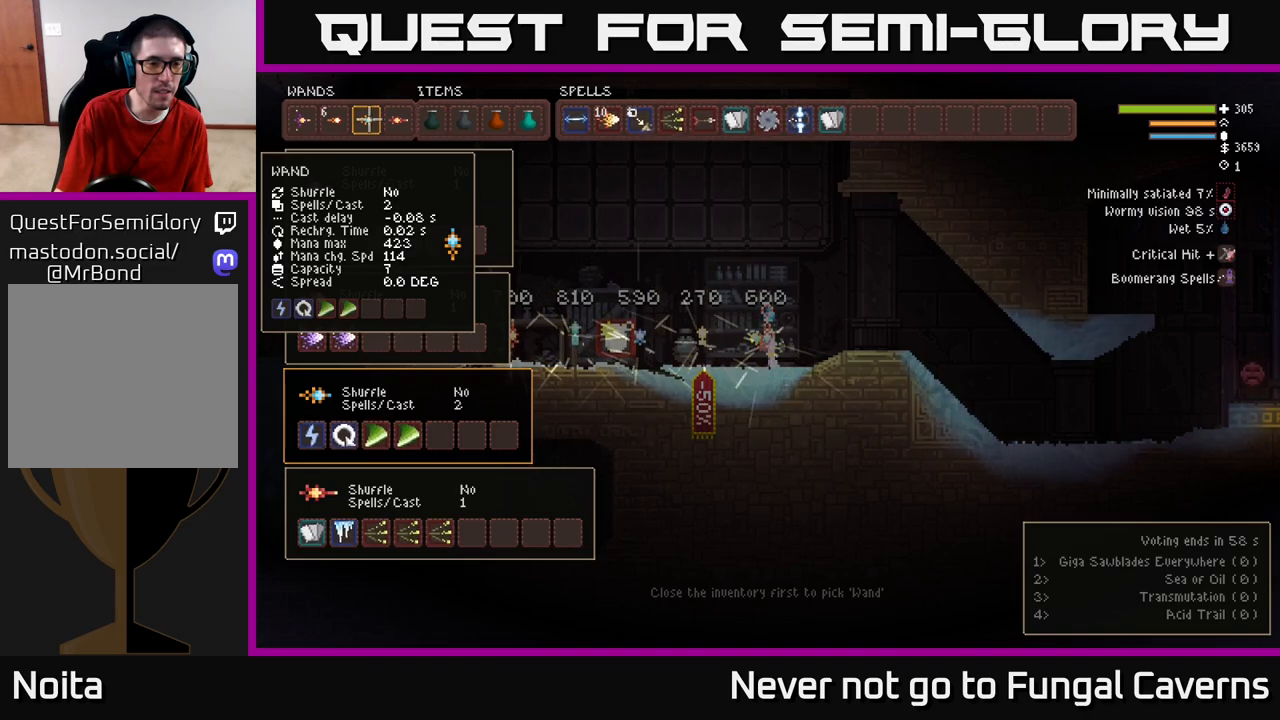
Gameplay with a controller (Xbox layout); each line is a JSON object with the inputs held at the frame after it. "events" lists button and stick changes between this image and that frame as [ms after this image, input, new state], when the widget could be followed in between.
{"buttons": [], "left_stick": "center", "right_stick": "center", "events": [[267, "SELECT", "down"], [400, "SELECT", "up"]]}
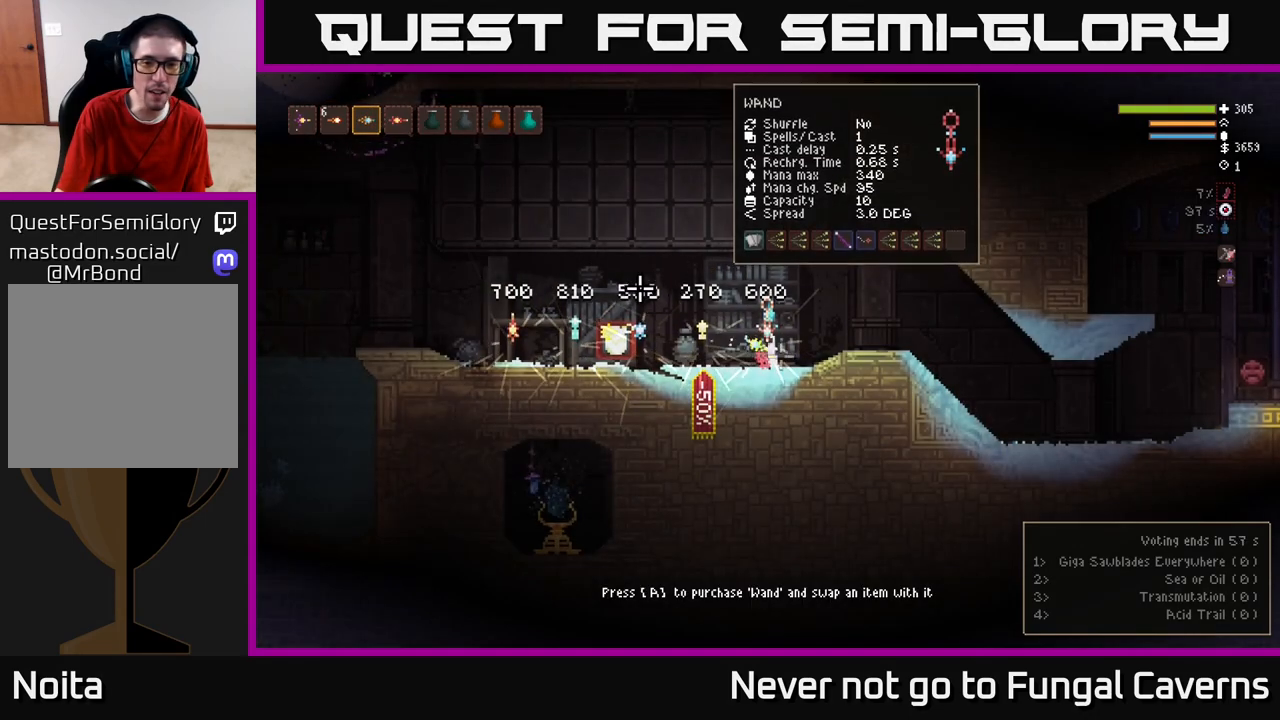
{"buttons": [], "left_stick": "center", "right_stick": "center", "events": []}
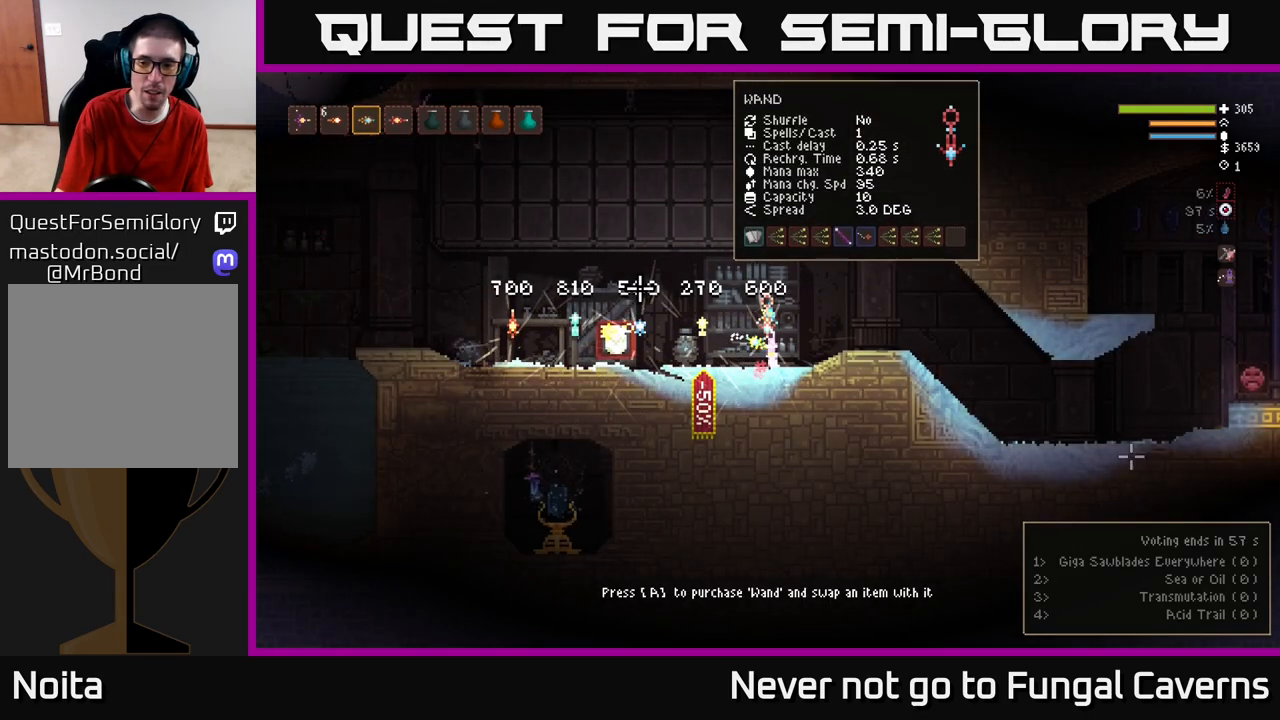
{"buttons": [], "left_stick": "center", "right_stick": "center", "events": []}
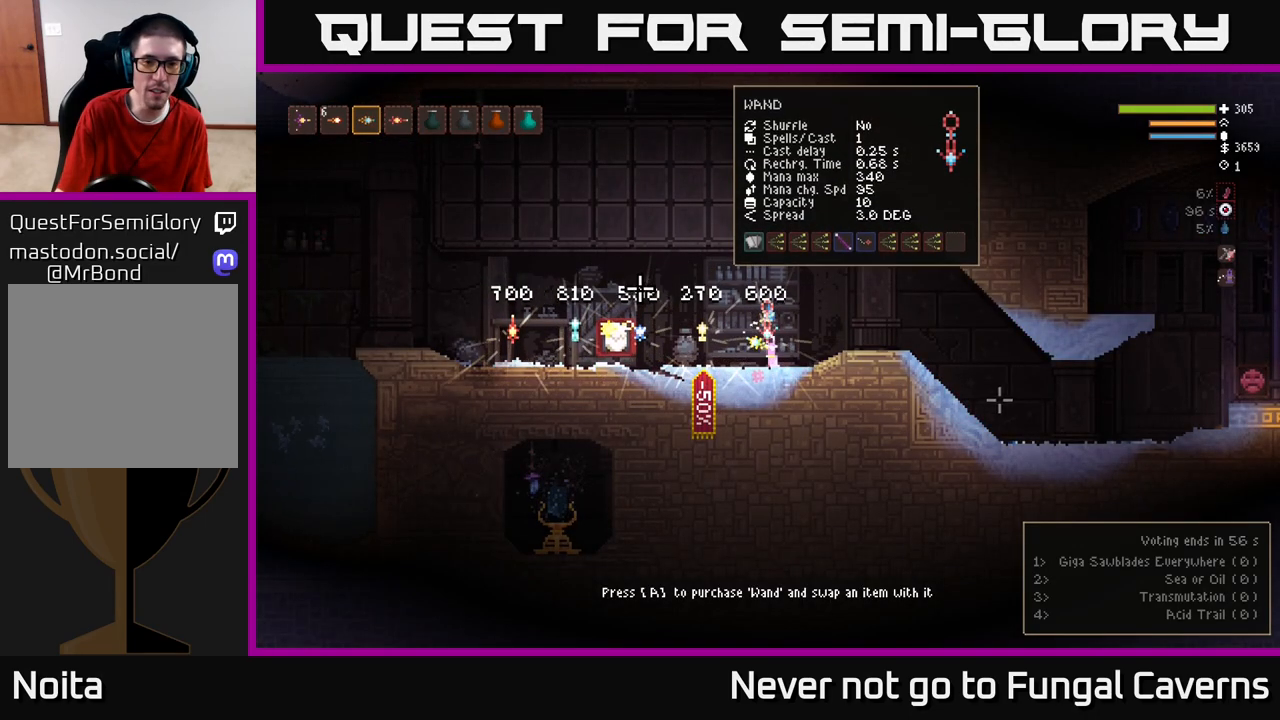
{"buttons": [], "left_stick": "center", "right_stick": "center", "events": [[17, "left_stick", "right"], [183, "left_stick", "center"]]}
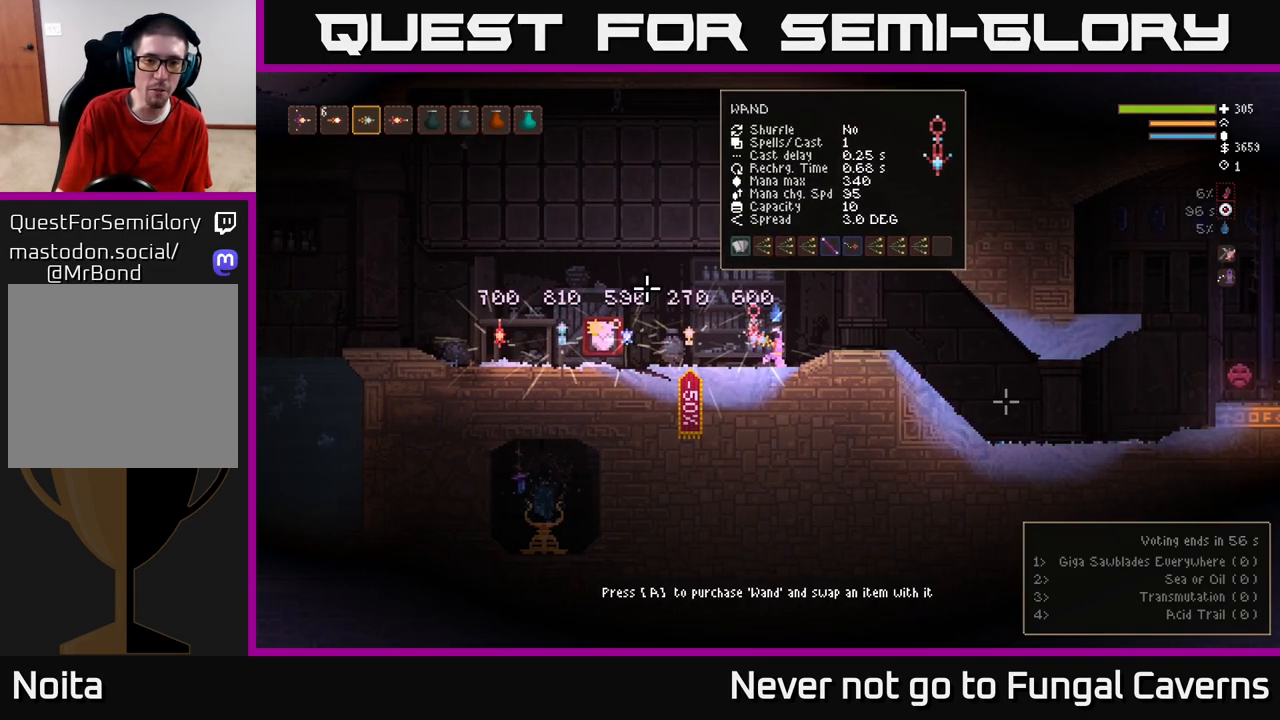
{"buttons": [], "left_stick": "up-left", "right_stick": "center", "events": [[317, "left_stick", "up-left"]]}
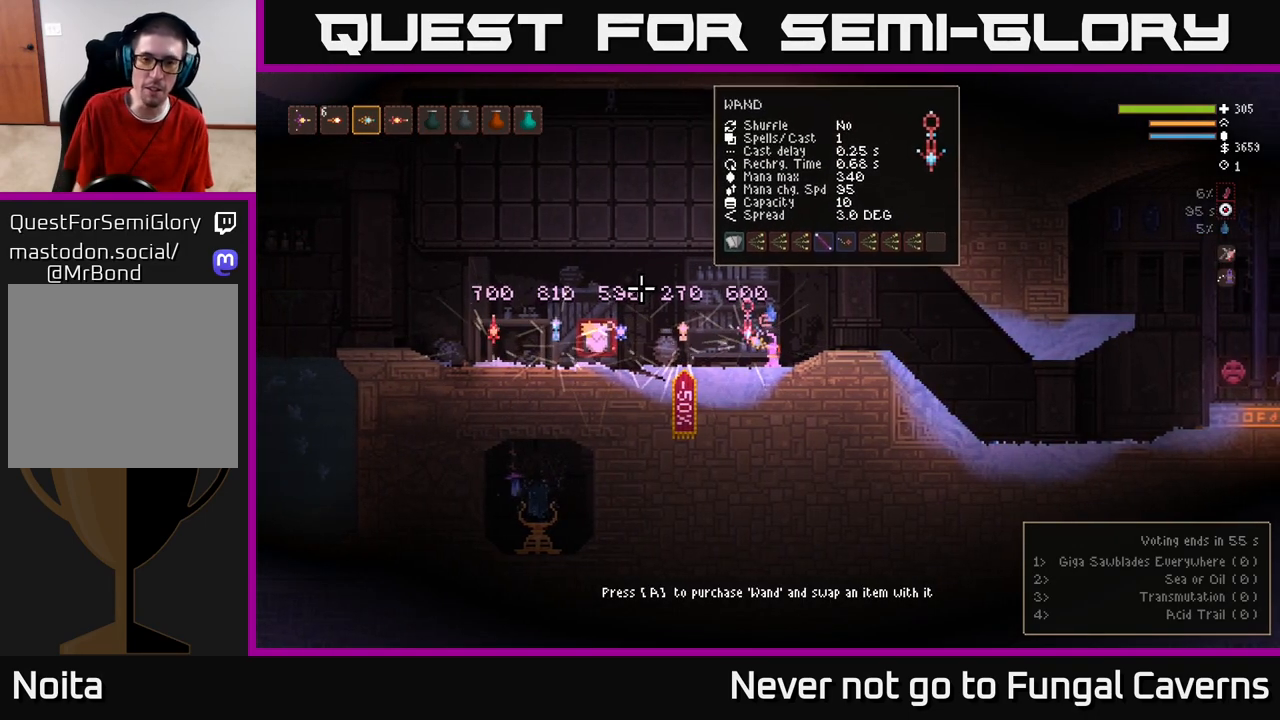
{"buttons": [], "left_stick": "right", "right_stick": "center", "events": [[150, "left_stick", "center"], [450, "left_stick", "right"]]}
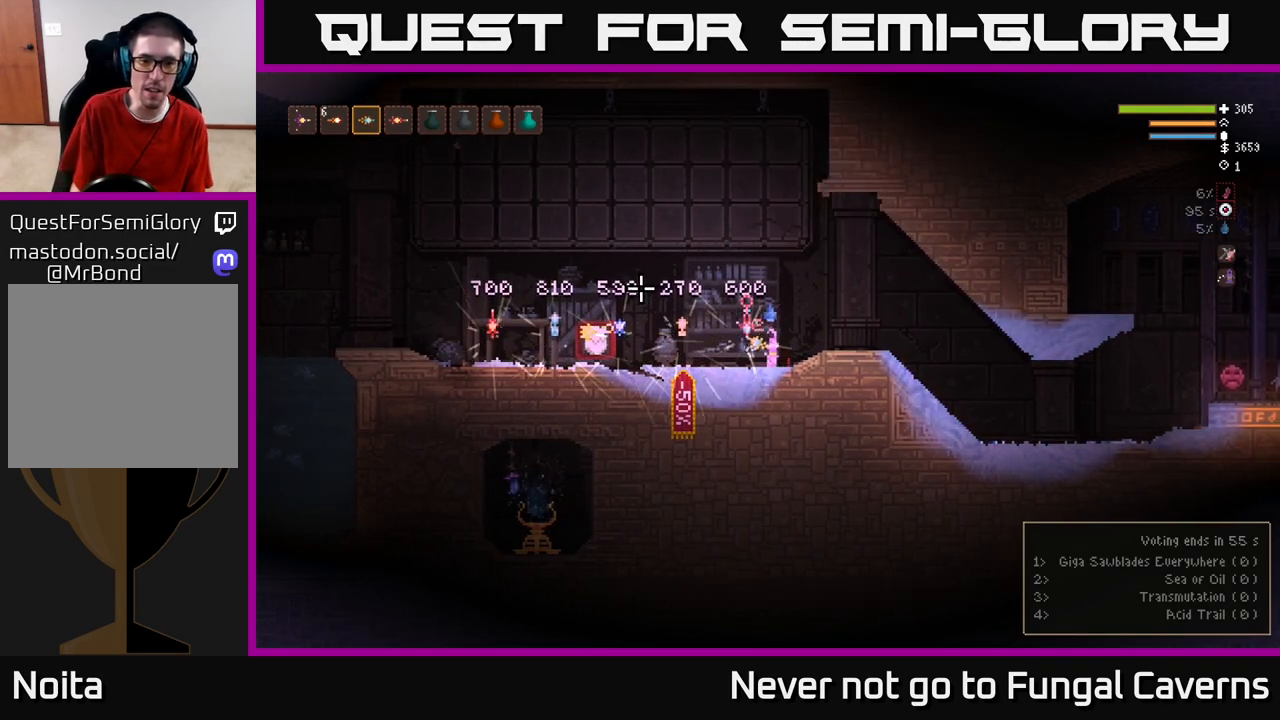
{"buttons": [], "left_stick": "right", "right_stick": "right", "events": [[133, "right_stick", "right"]]}
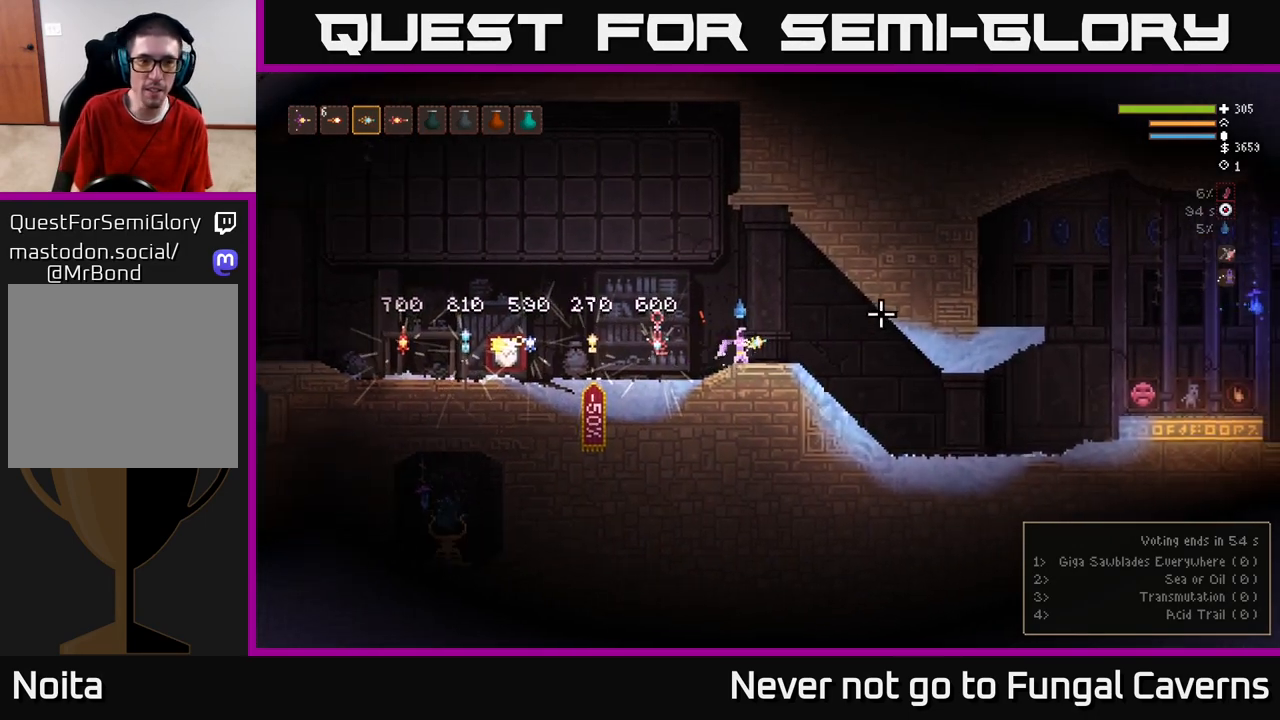
{"buttons": [], "left_stick": "center", "right_stick": "up-left", "events": [[133, "left_stick", "up-right"], [250, "left_stick", "center"], [350, "right_stick", "up-left"]]}
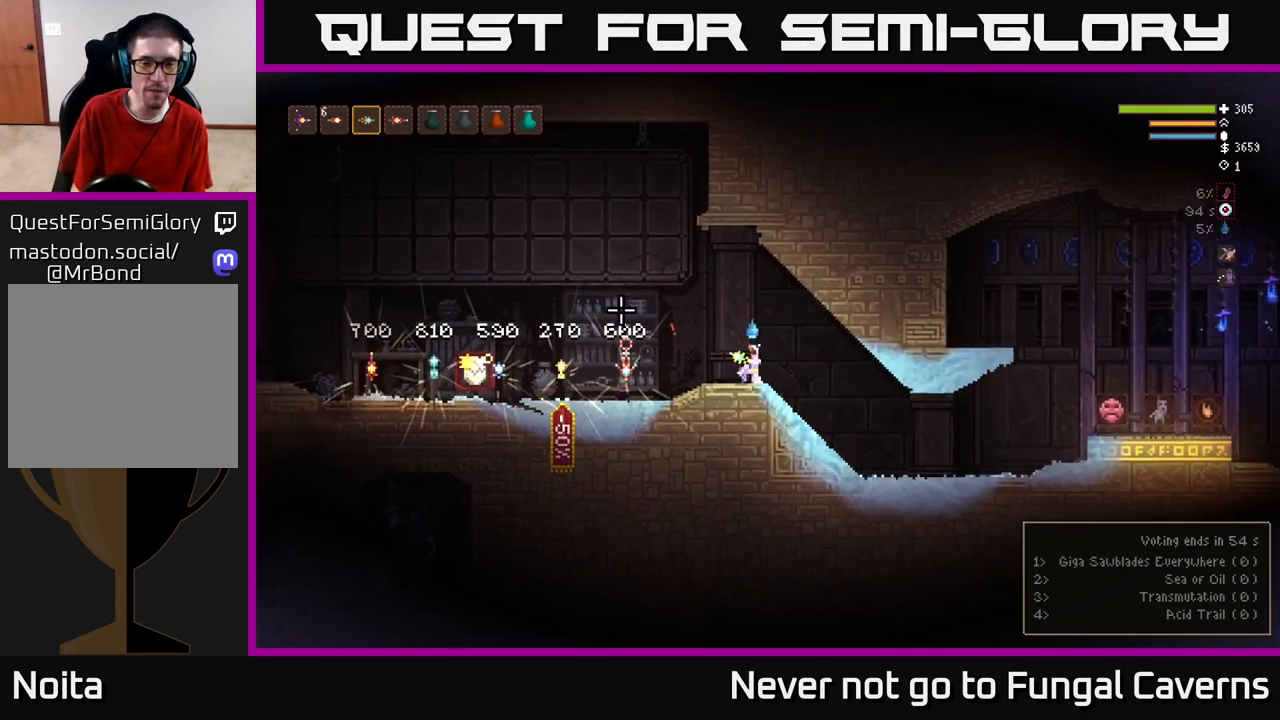
{"buttons": ["R2"], "left_stick": "center", "right_stick": "left", "events": [[217, "right_stick", "left"], [450, "R2", "down"]]}
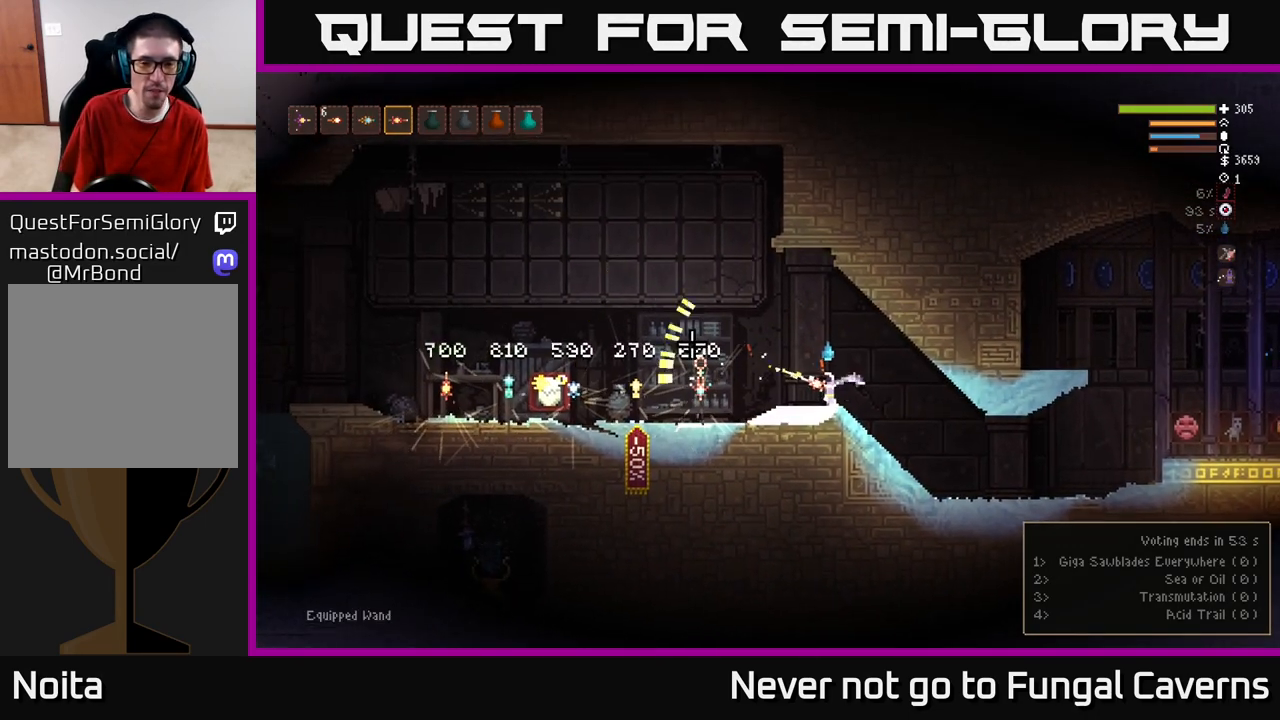
{"buttons": [], "left_stick": "center", "right_stick": "left", "events": [[100, "R2", "up"]]}
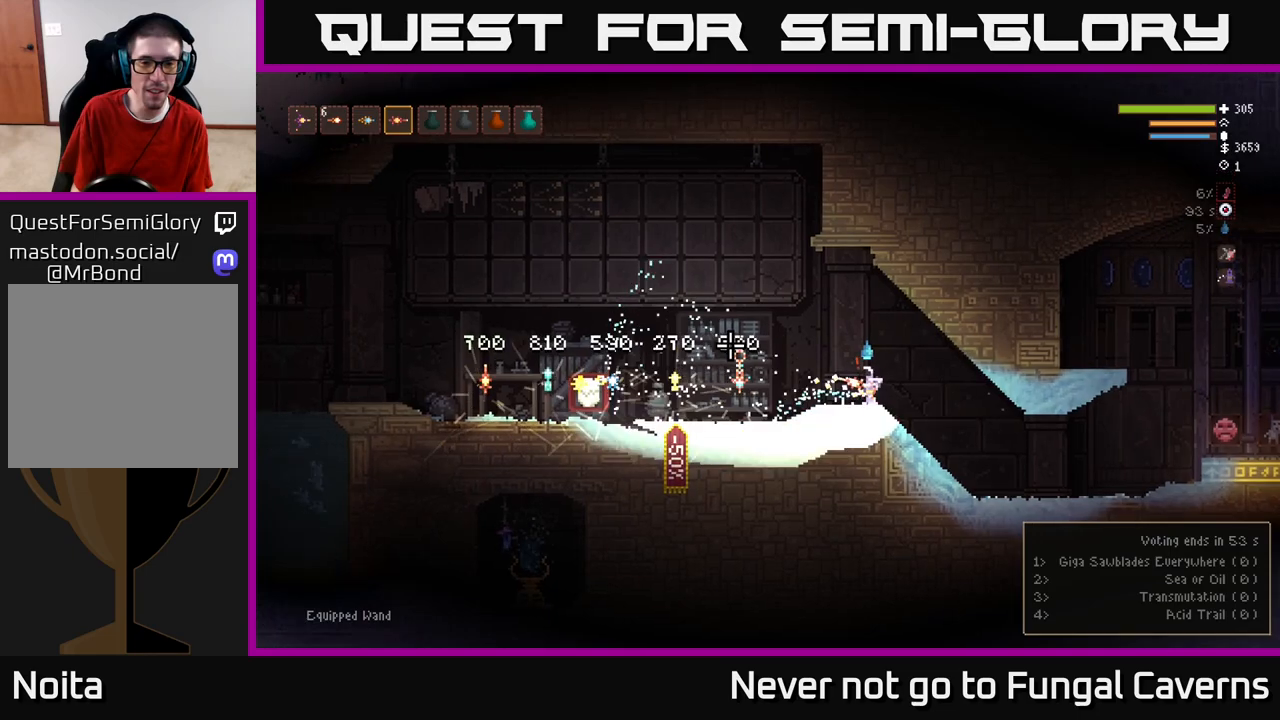
{"buttons": [], "left_stick": "center", "right_stick": "left", "events": []}
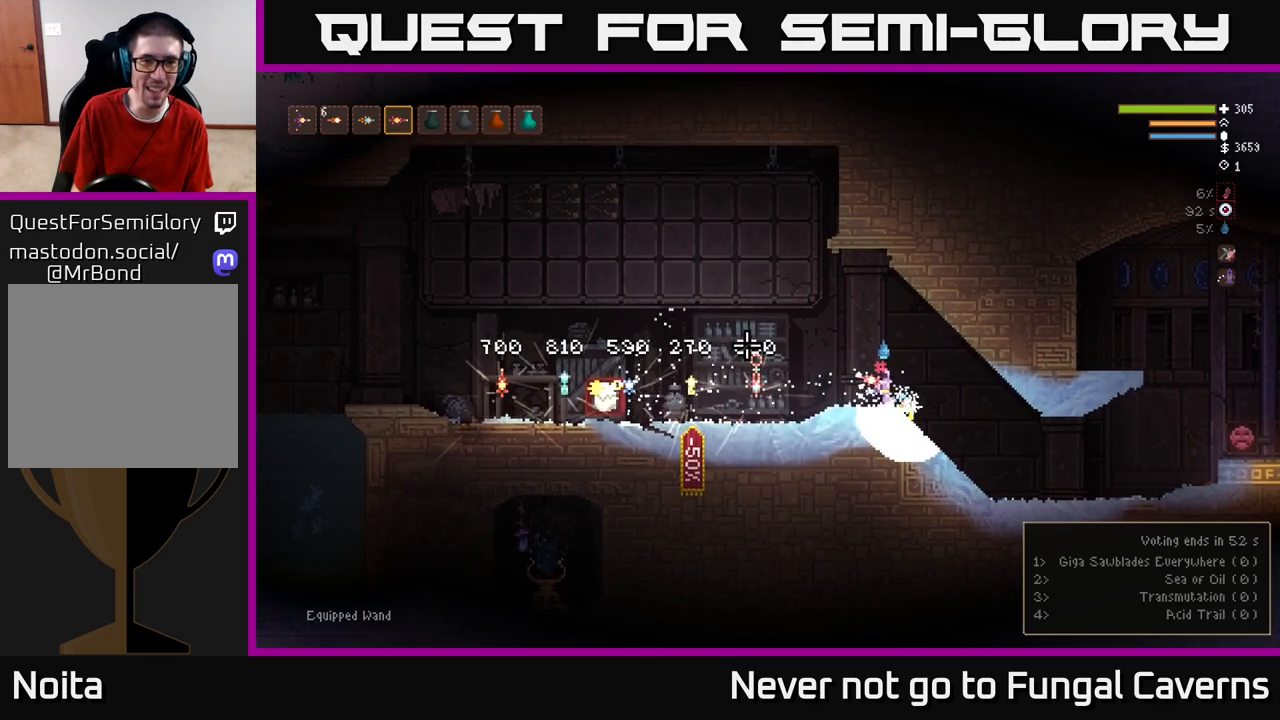
{"buttons": [], "left_stick": "center", "right_stick": "center", "events": [[250, "right_stick", "center"], [300, "SELECT", "down"], [450, "SELECT", "up"]]}
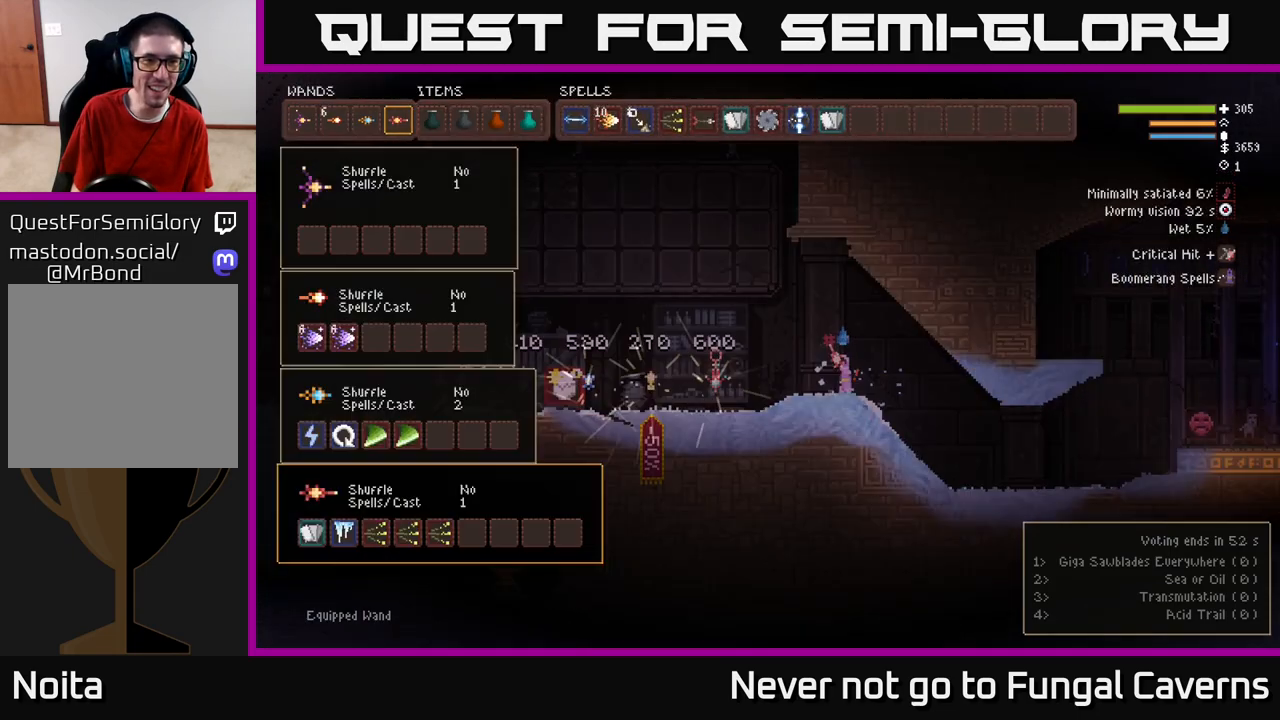
{"buttons": ["DPAD_RIGHT"], "left_stick": "center", "right_stick": "center", "events": [[267, "DPAD_RIGHT", "down"], [350, "DPAD_RIGHT", "up"], [500, "DPAD_RIGHT", "down"]]}
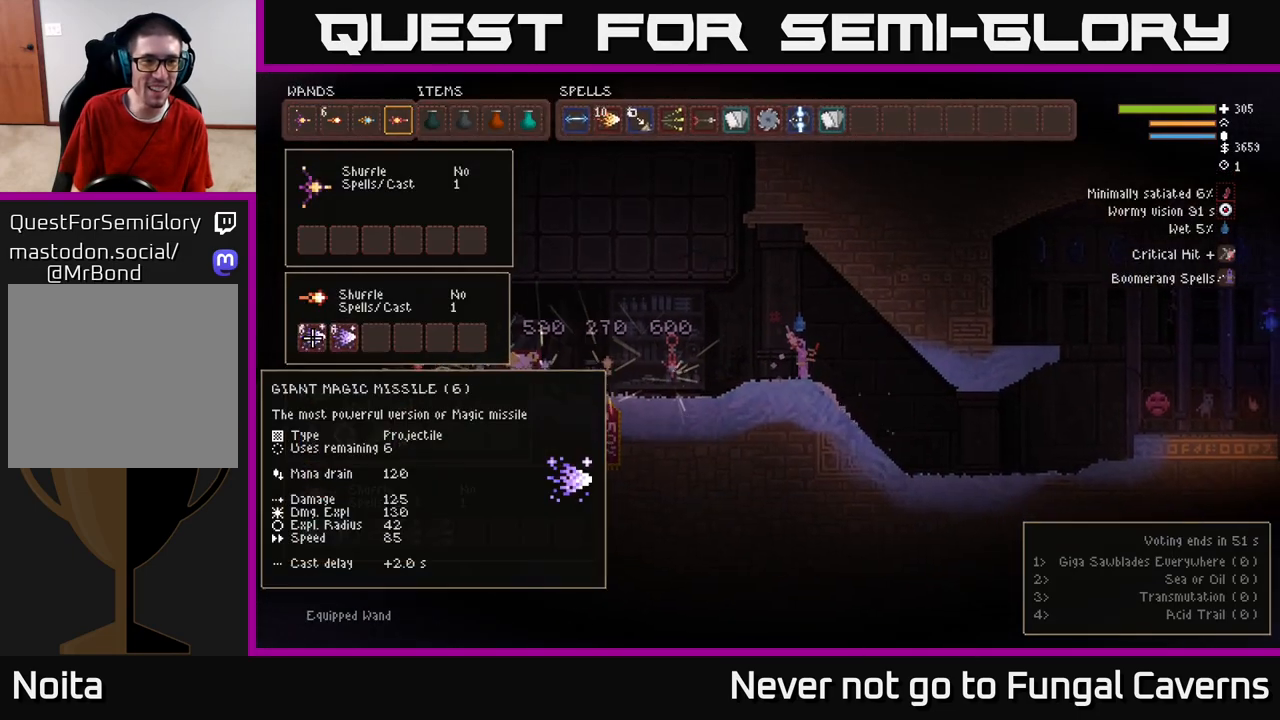
{"buttons": ["DPAD_UP"], "left_stick": "center", "right_stick": "center", "events": [[83, "DPAD_RIGHT", "up"], [283, "DPAD_UP", "down"], [367, "DPAD_UP", "up"], [450, "DPAD_UP", "down"]]}
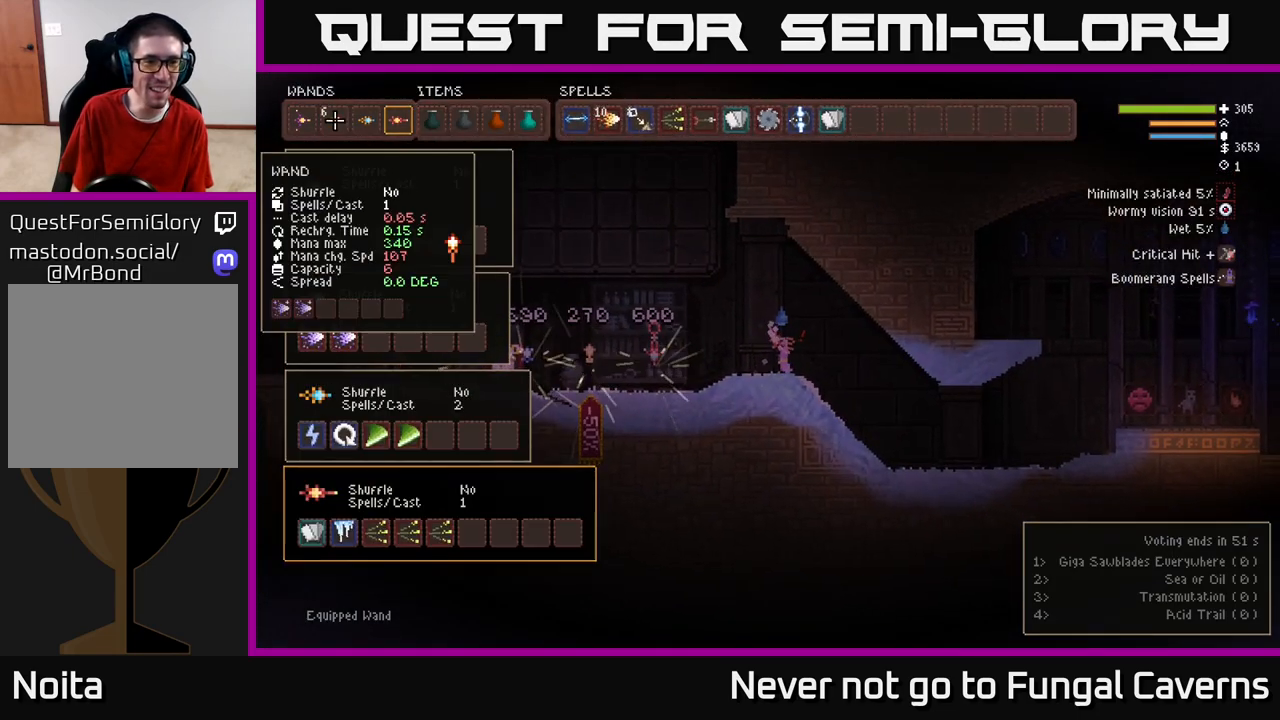
{"buttons": ["B"], "left_stick": "center", "right_stick": "center", "events": [[50, "DPAD_UP", "up"], [283, "DPAD_RIGHT", "down"], [367, "DPAD_RIGHT", "up"], [400, "B", "down"]]}
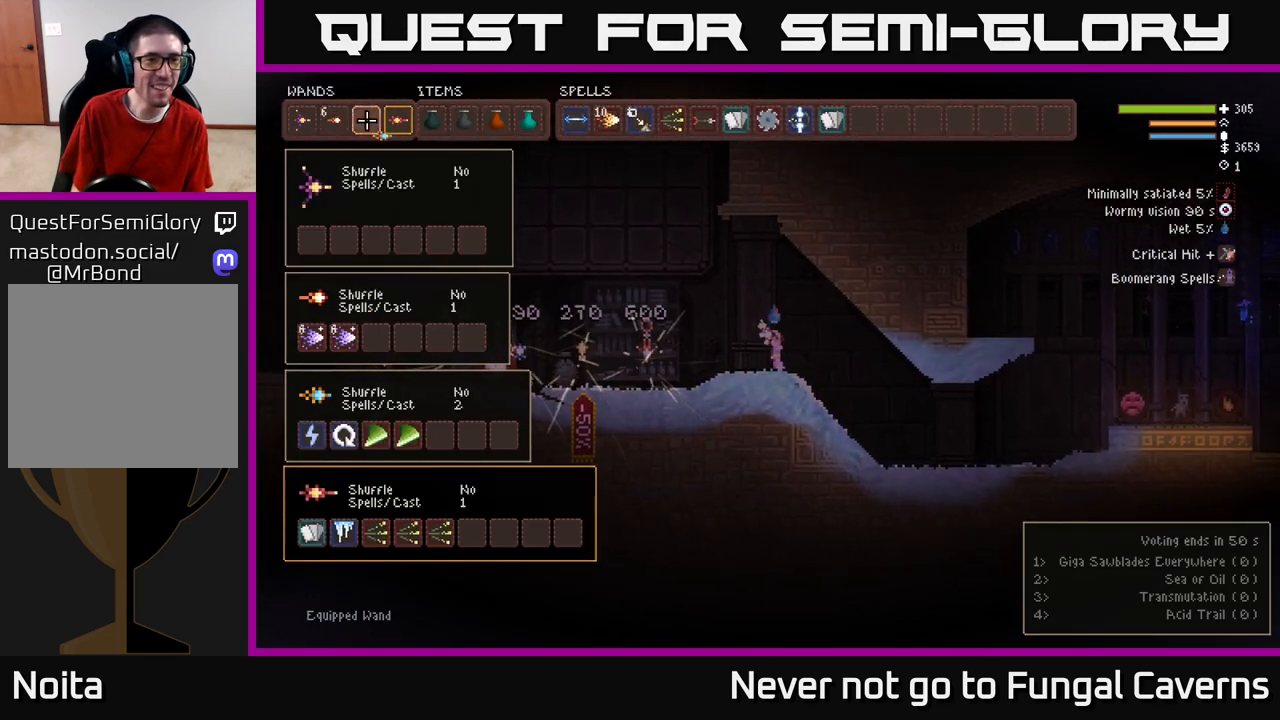
{"buttons": [], "left_stick": "center", "right_stick": "left", "events": [[17, "B", "up"], [17, "DPAD_RIGHT", "down"], [100, "B", "down"], [117, "DPAD_RIGHT", "up"], [200, "B", "up"], [233, "SELECT", "down"], [367, "SELECT", "up"], [467, "right_stick", "left"]]}
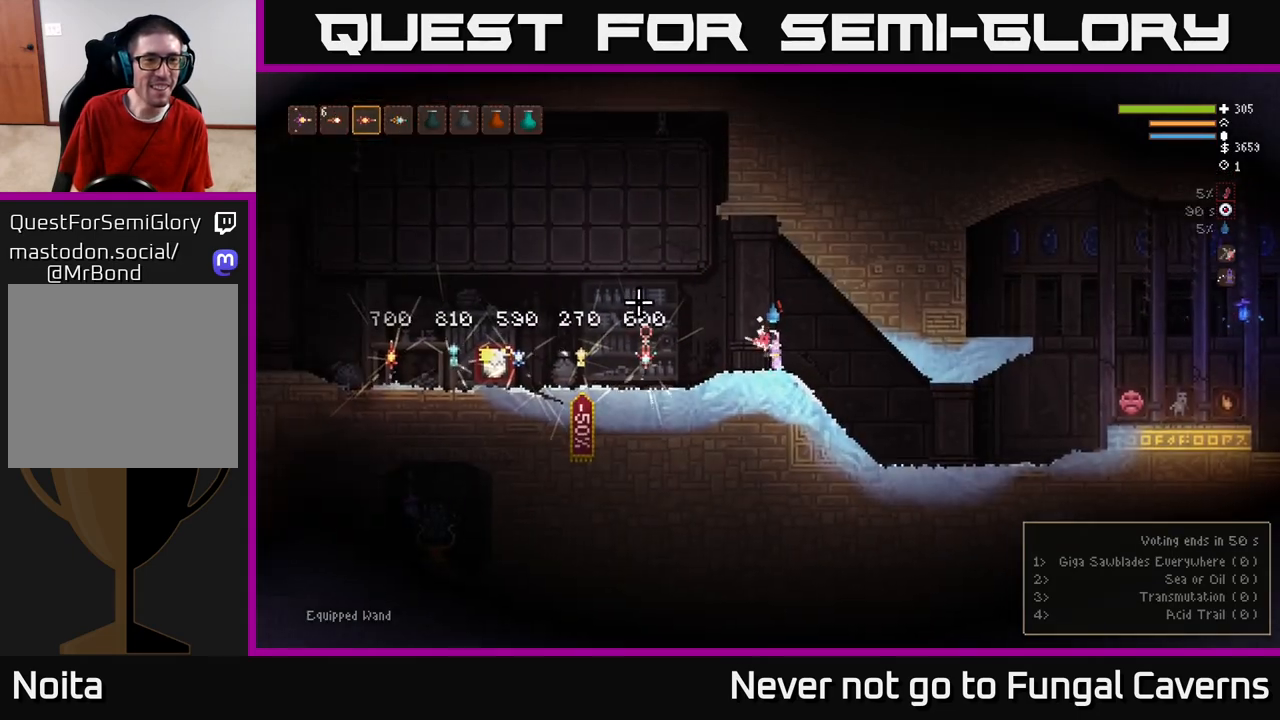
{"buttons": ["R2"], "left_stick": "center", "right_stick": "left", "events": [[367, "R2", "down"]]}
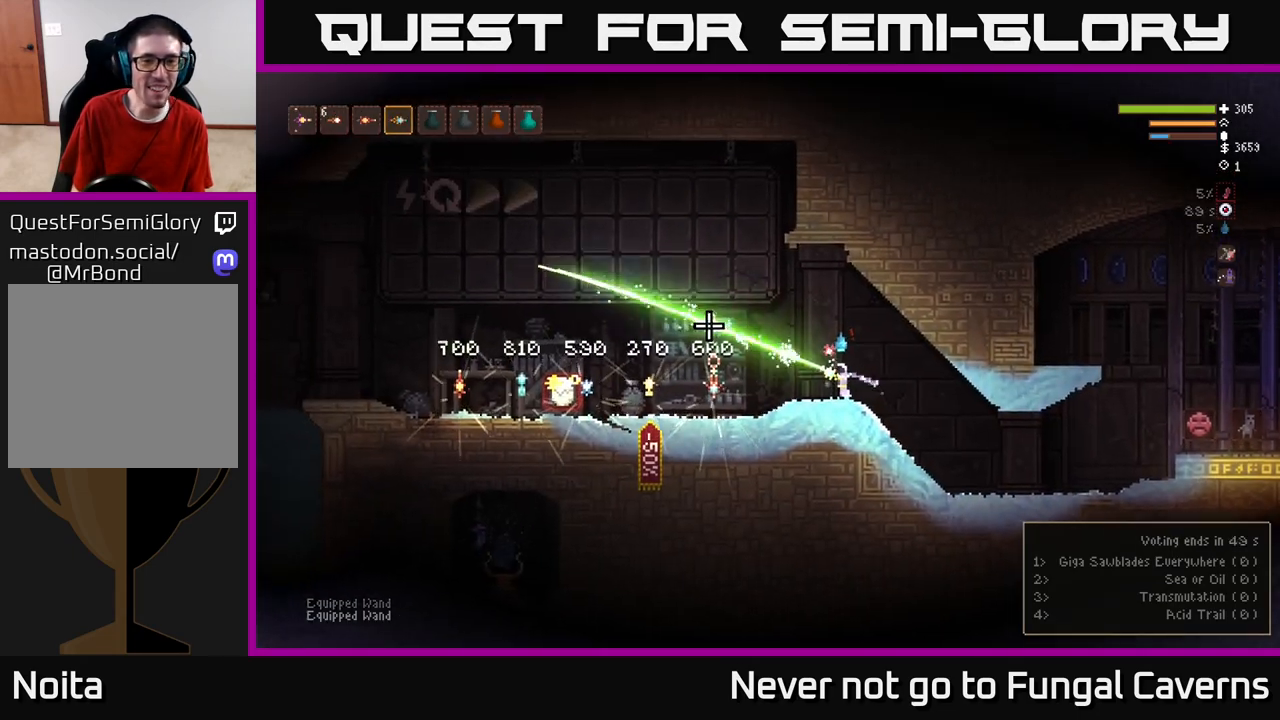
{"buttons": [], "left_stick": "center", "right_stick": "left", "events": [[50, "R2", "up"]]}
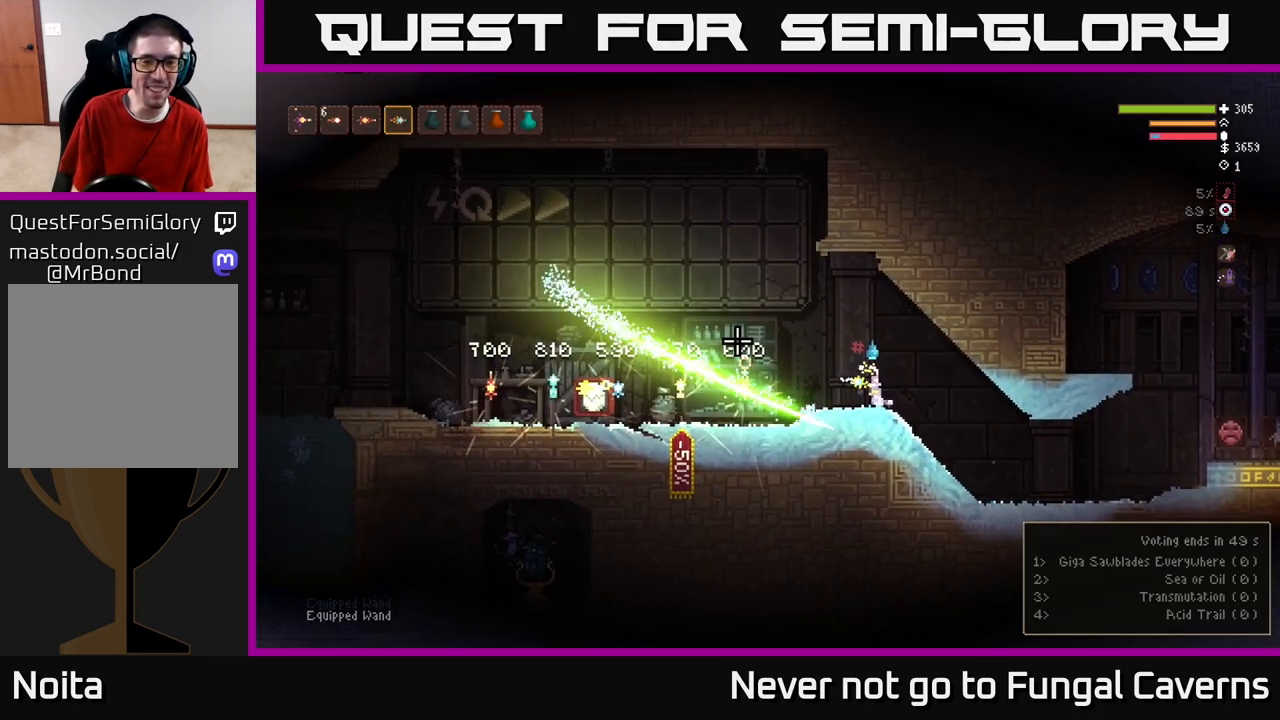
{"buttons": [], "left_stick": "center", "right_stick": "left", "events": []}
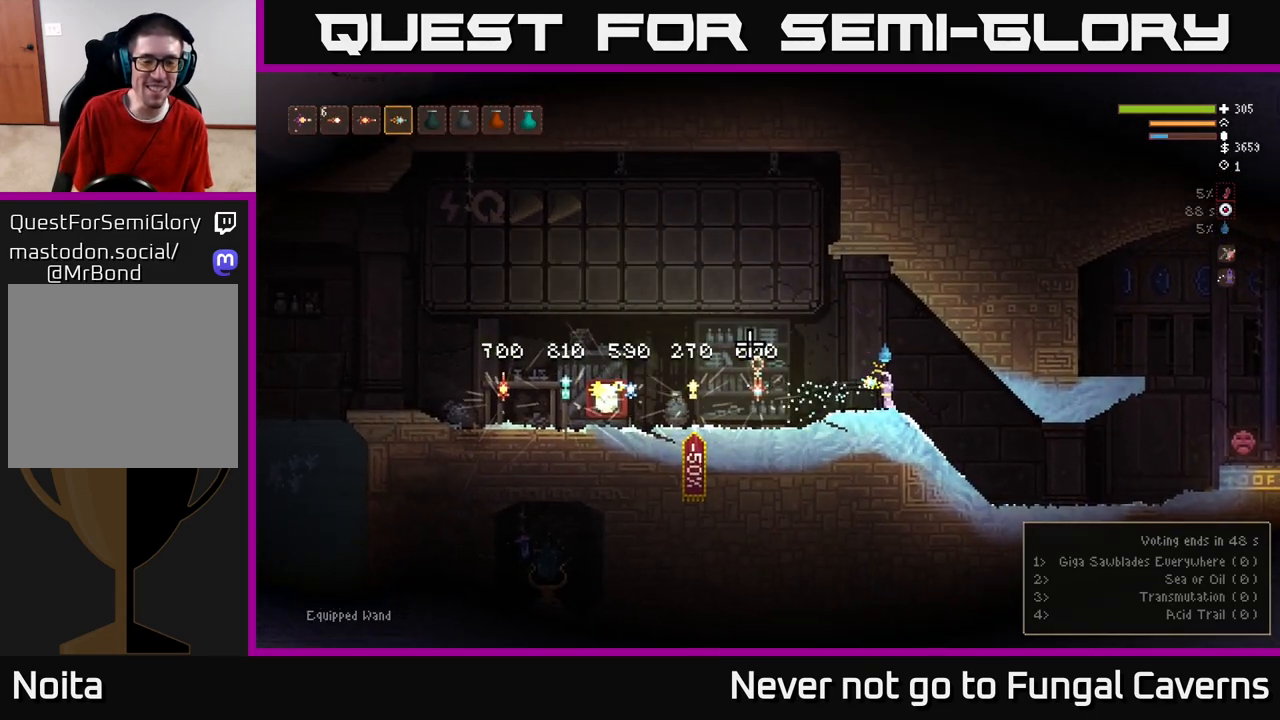
{"buttons": [], "left_stick": "center", "right_stick": "left", "events": []}
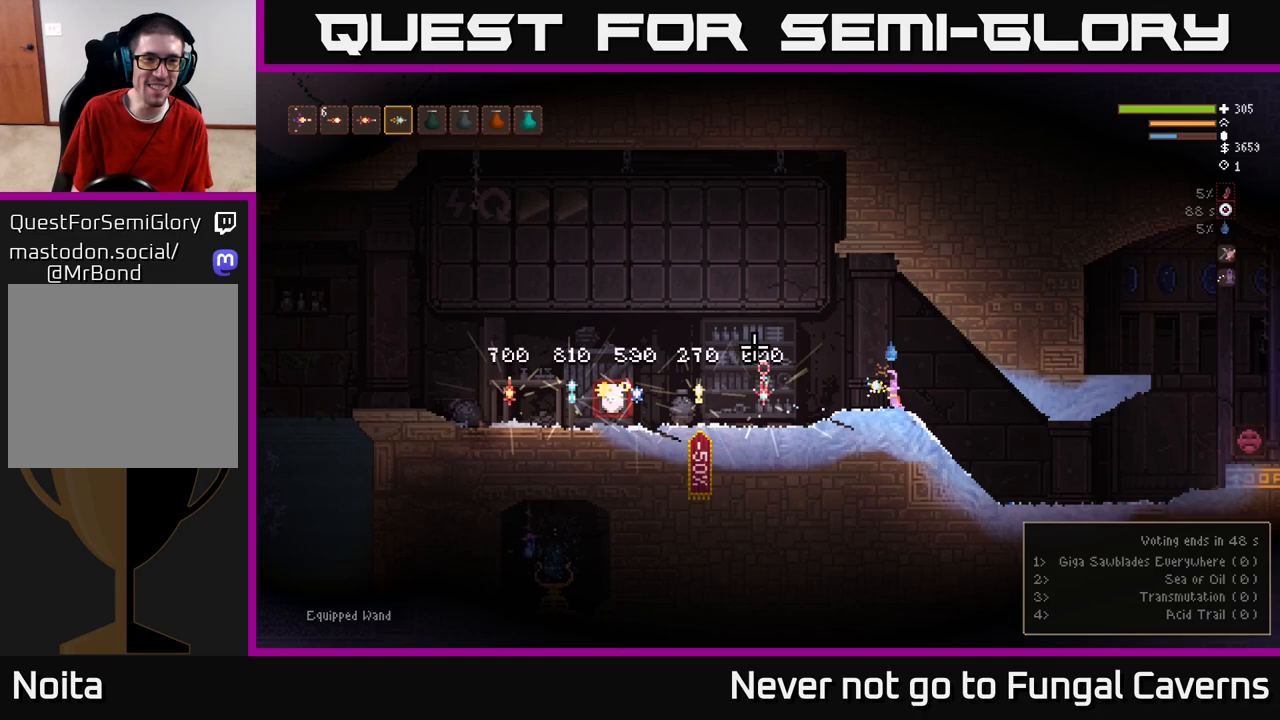
{"buttons": ["R2"], "left_stick": "center", "right_stick": "left", "events": [[117, "L1", "down"], [217, "L1", "up"], [450, "R2", "down"]]}
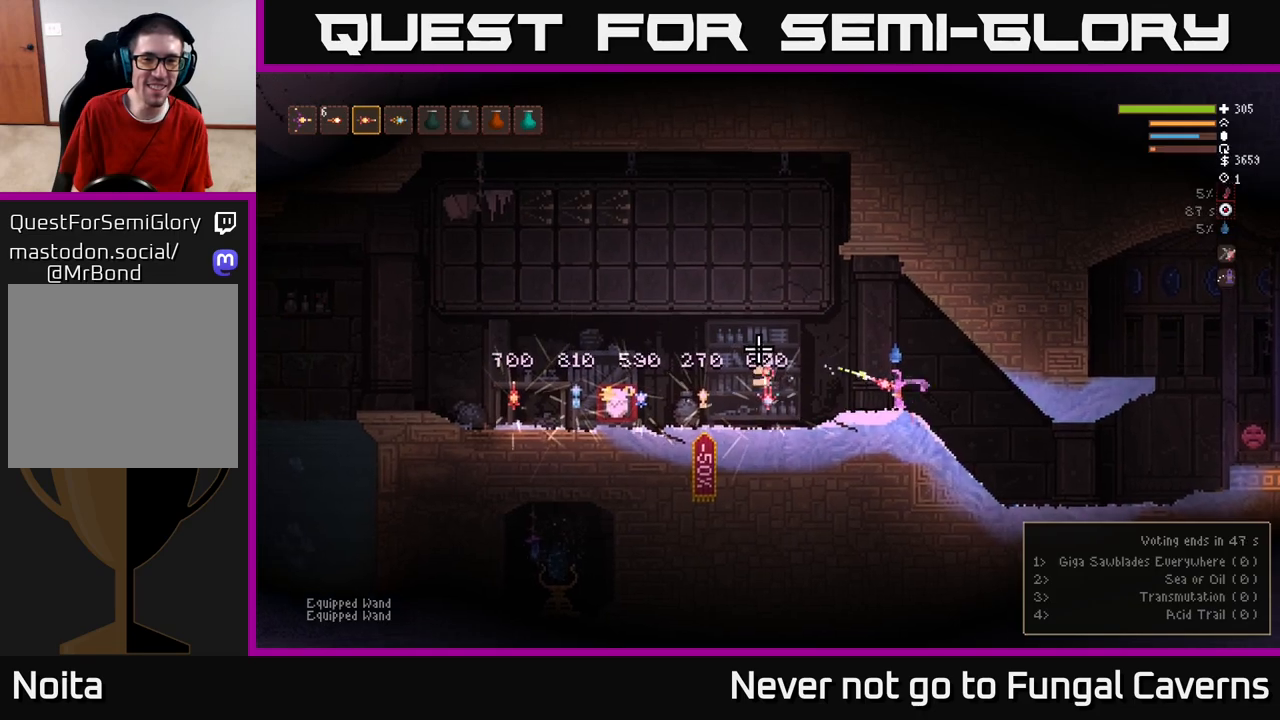
{"buttons": [], "left_stick": "center", "right_stick": "left", "events": [[100, "R2", "up"]]}
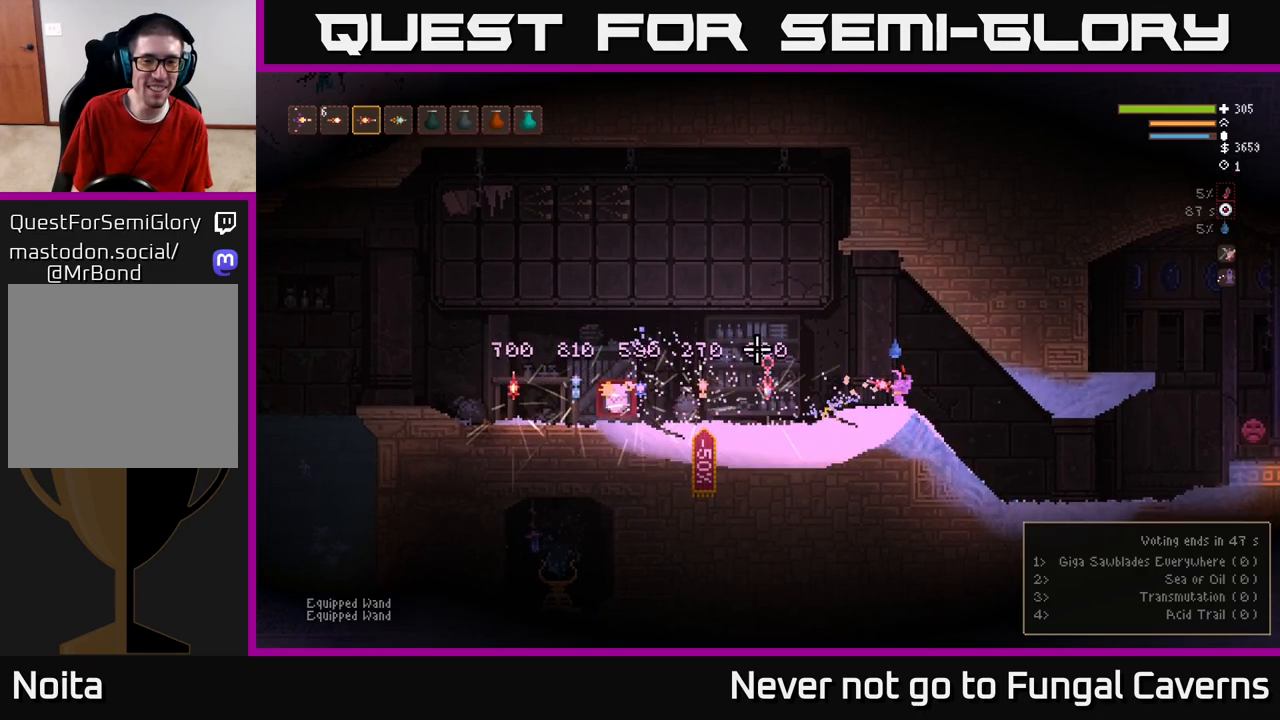
{"buttons": [], "left_stick": "center", "right_stick": "right", "events": [[383, "right_stick", "up-right"], [500, "right_stick", "right"]]}
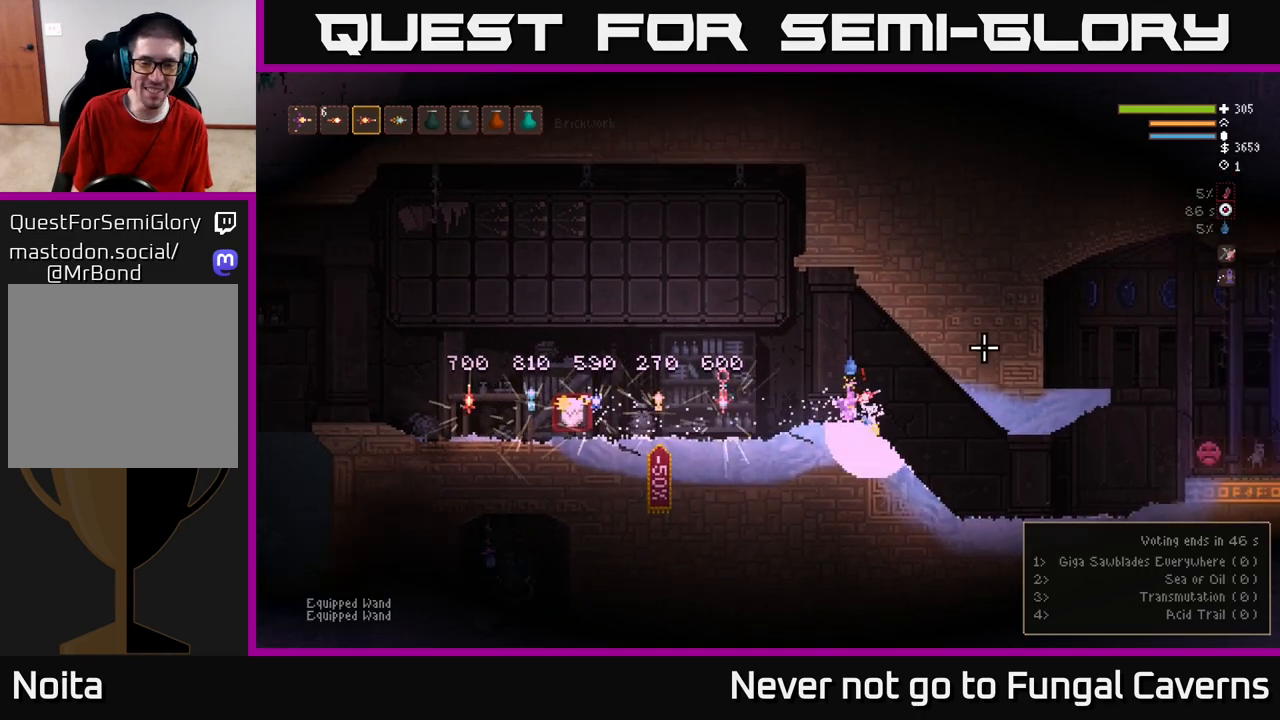
{"buttons": [], "left_stick": "right", "right_stick": "right"}
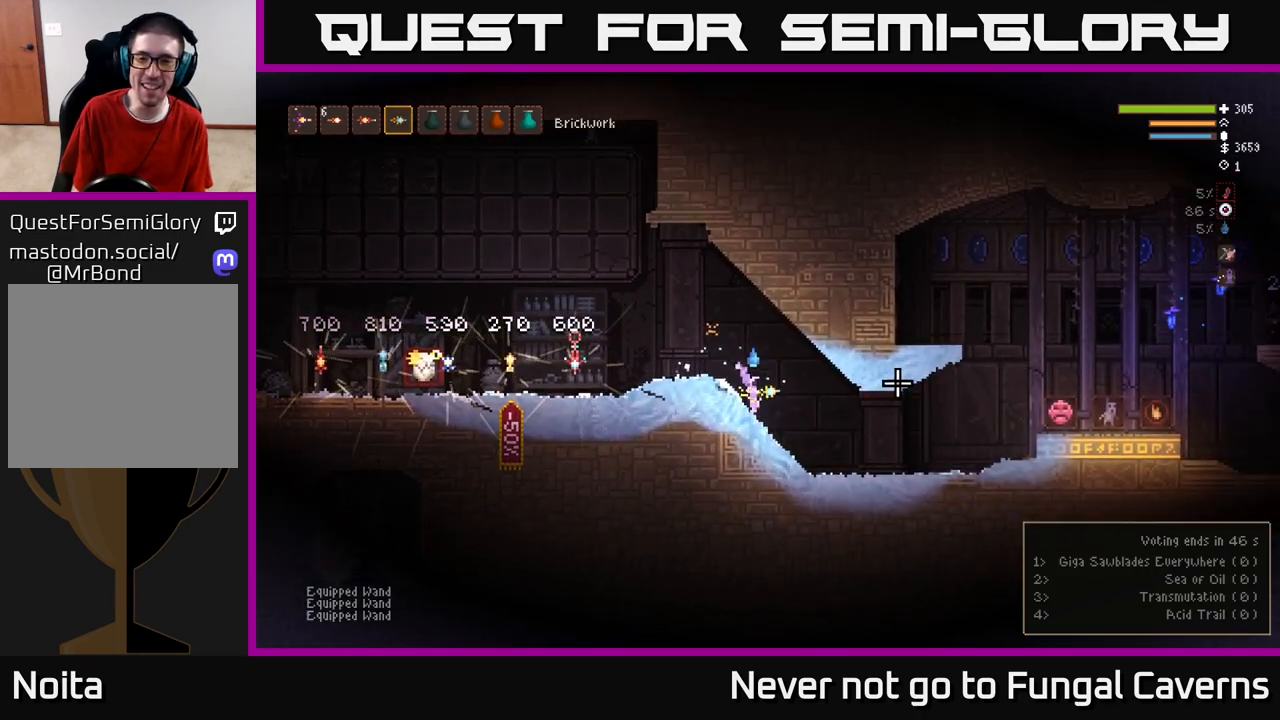
{"buttons": [], "left_stick": "right", "right_stick": "right", "events": []}
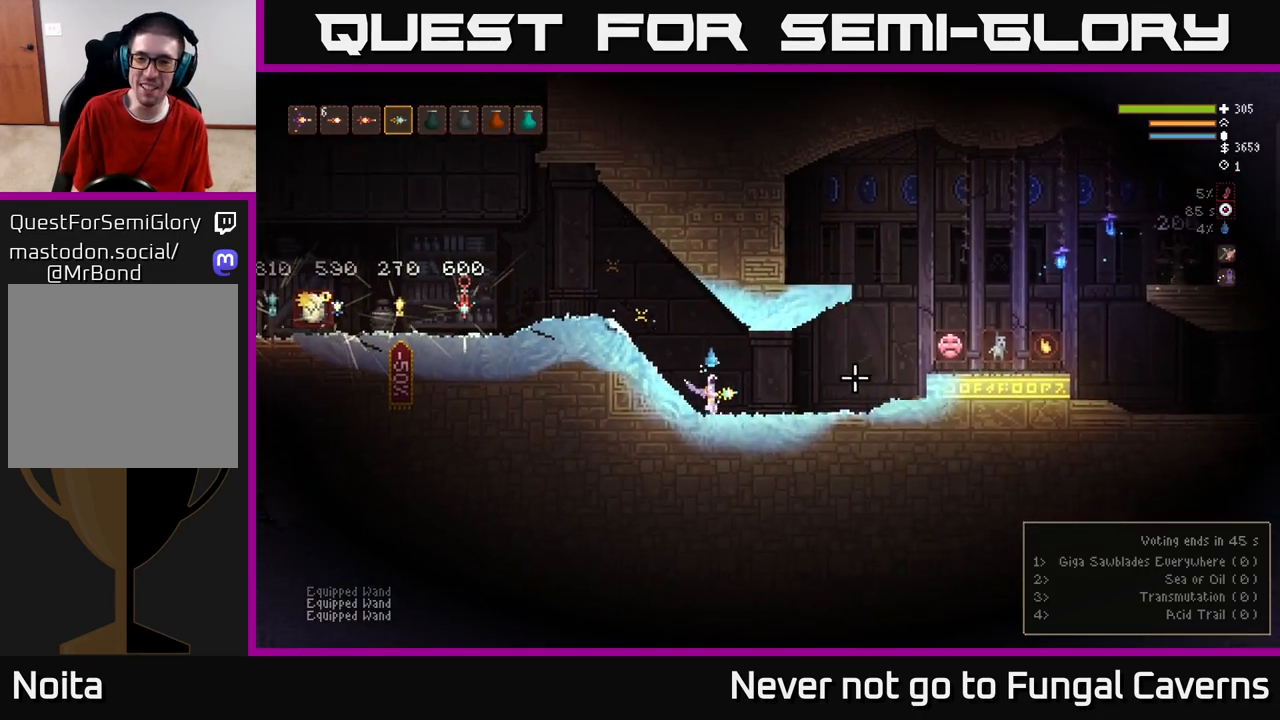
{"buttons": [], "left_stick": "right", "right_stick": "right", "events": [[50, "L2", "down"], [133, "L2", "up"]]}
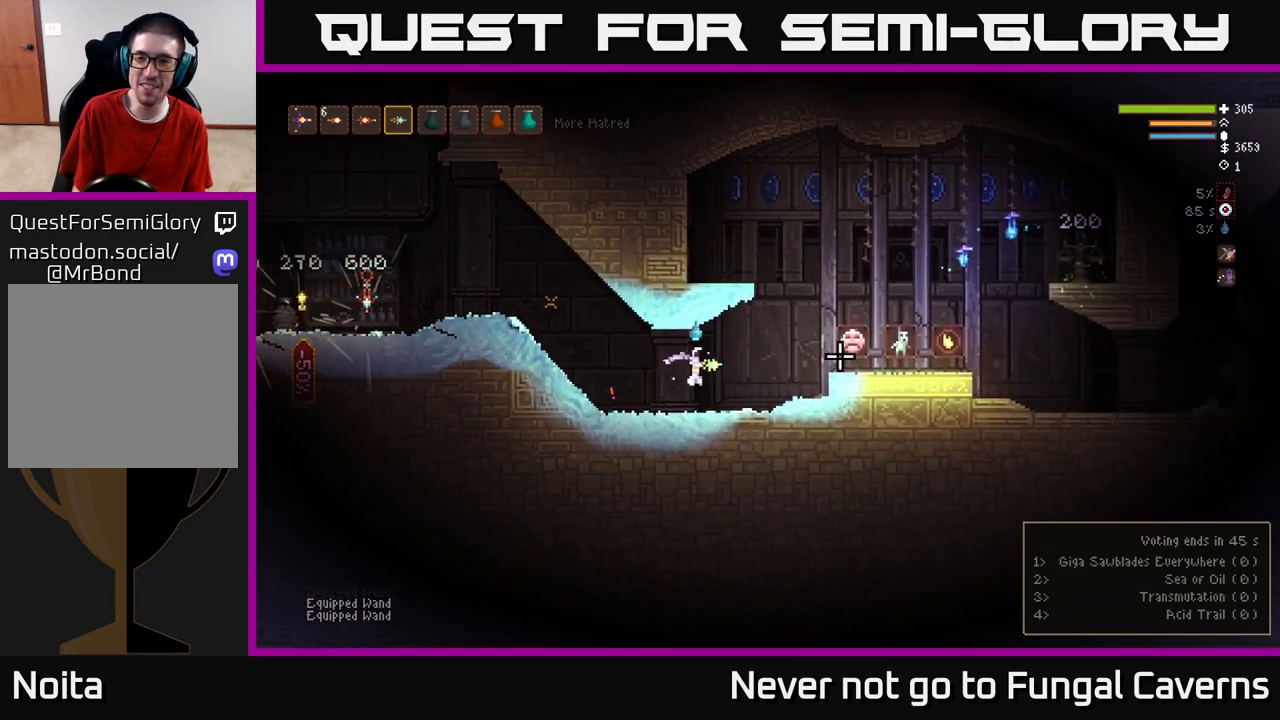
{"buttons": ["L2"], "left_stick": "right", "right_stick": "center", "events": [[150, "right_stick", "center"], [383, "L2", "down"]]}
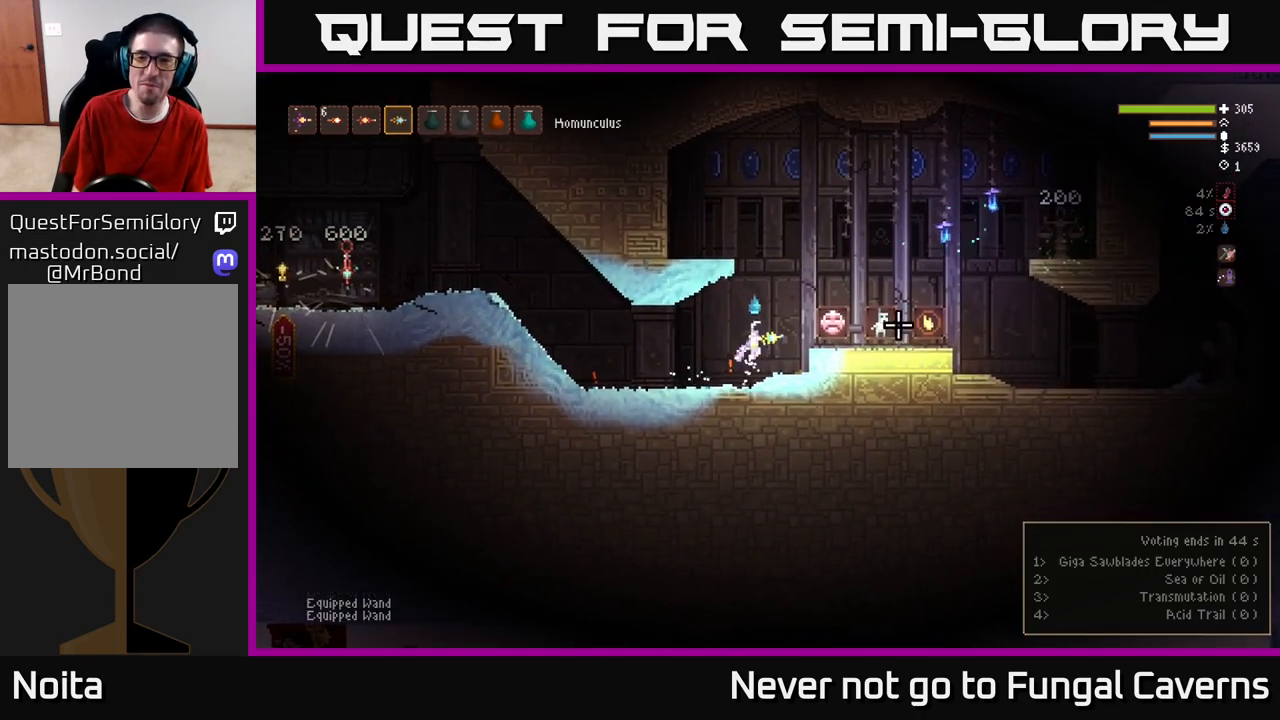
{"buttons": [], "left_stick": "center", "right_stick": "center", "events": [[33, "L2", "up"], [400, "left_stick", "center"]]}
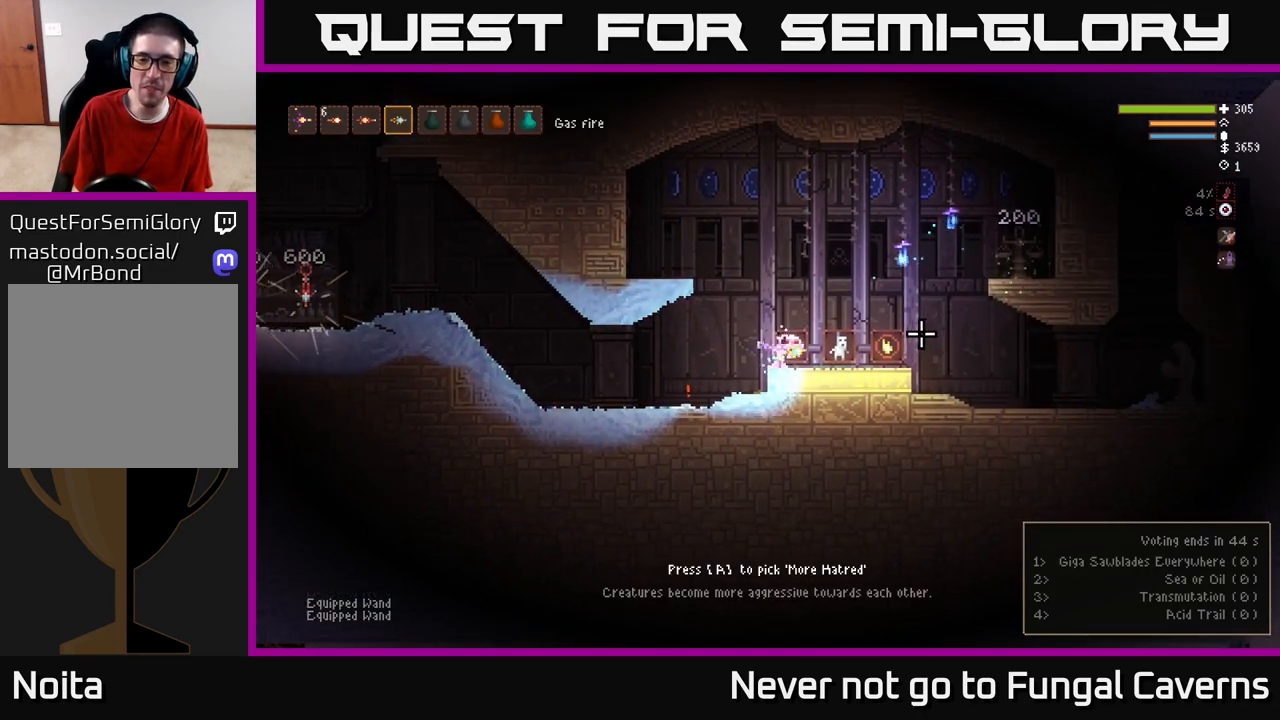
{"buttons": [], "left_stick": "center", "right_stick": "center", "events": []}